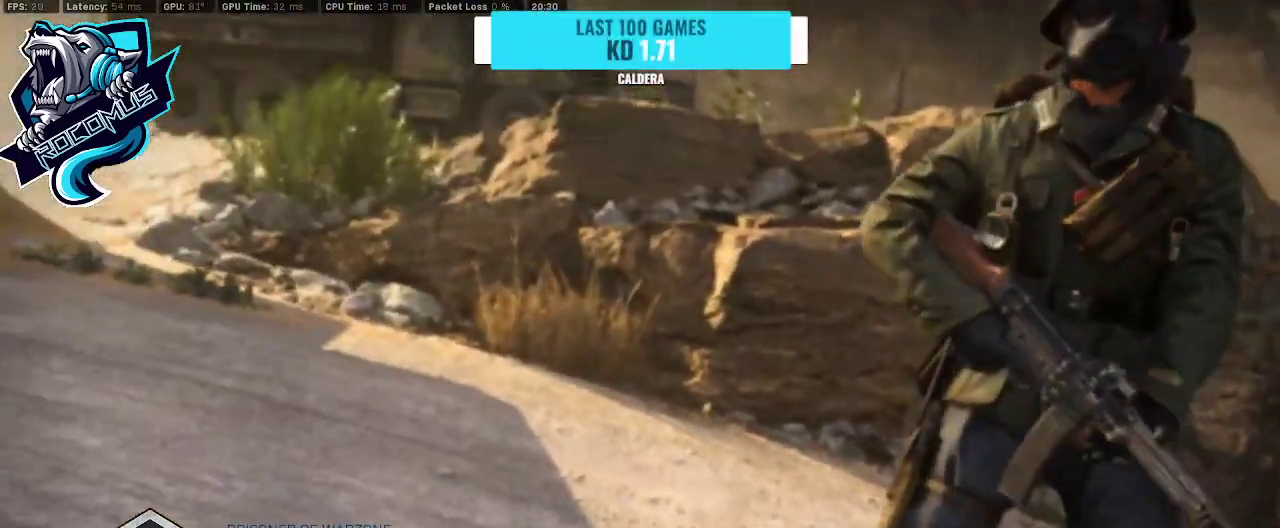
Gameplay with a controller (PlayStation layout); each line is a JSON object with the inputs held at the frame after it. "events" lists button and stick changes between this image and that frame as [ms after this image, input, new state], when the widget could be followed in between.
{"buttons": [], "left_stick": "center", "right_stick": "center", "events": [[367, "SQUARE", "down"], [467, "SQUARE", "up"]]}
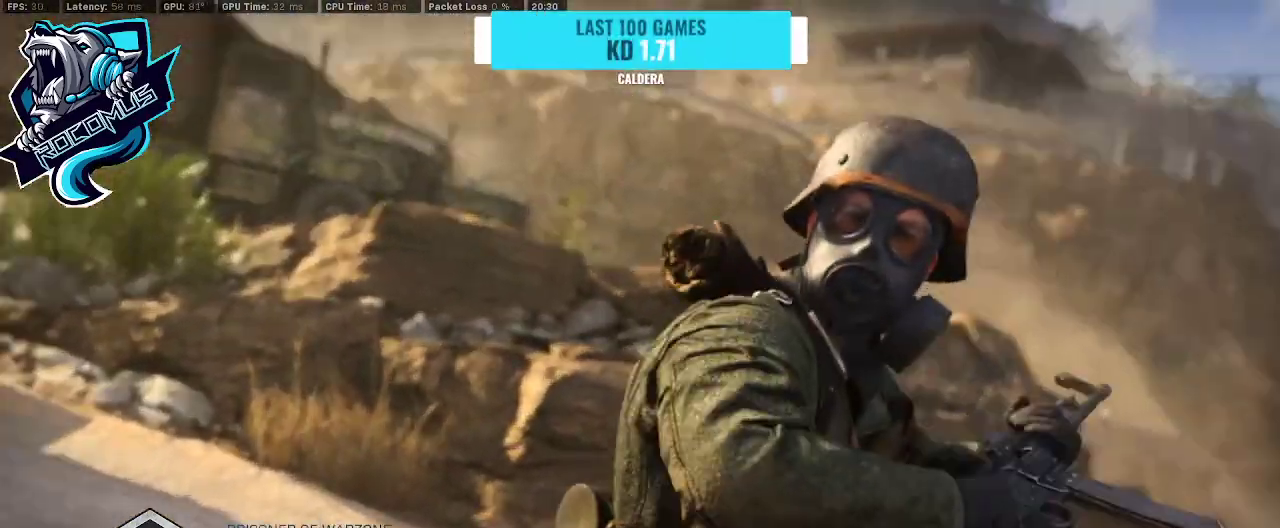
{"buttons": [], "left_stick": "center", "right_stick": "center", "events": []}
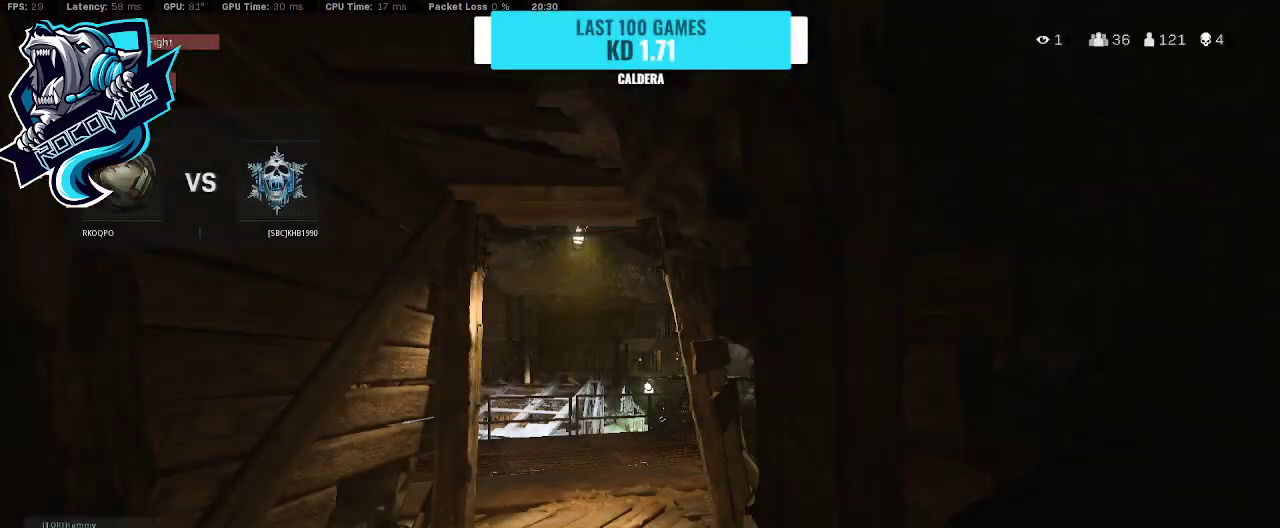
{"buttons": [], "left_stick": "up-left", "right_stick": "center", "events": [[67, "left_stick", "up"], [300, "left_stick", "up-left"]]}
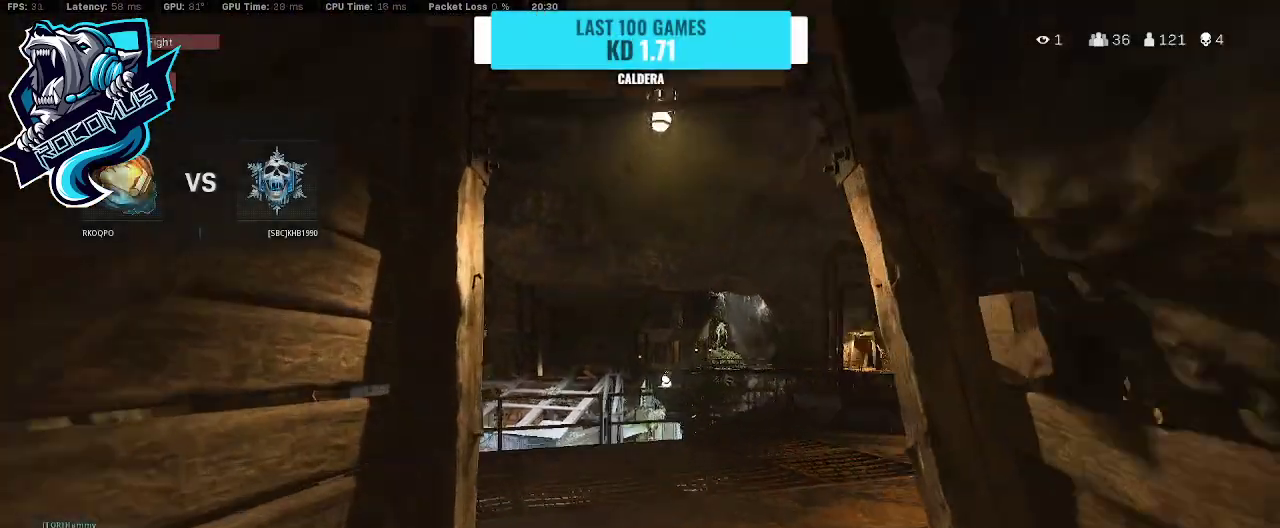
{"buttons": [], "left_stick": "center", "right_stick": "center", "events": [[33, "left_stick", "center"], [67, "START", "down"], [267, "START", "up"]]}
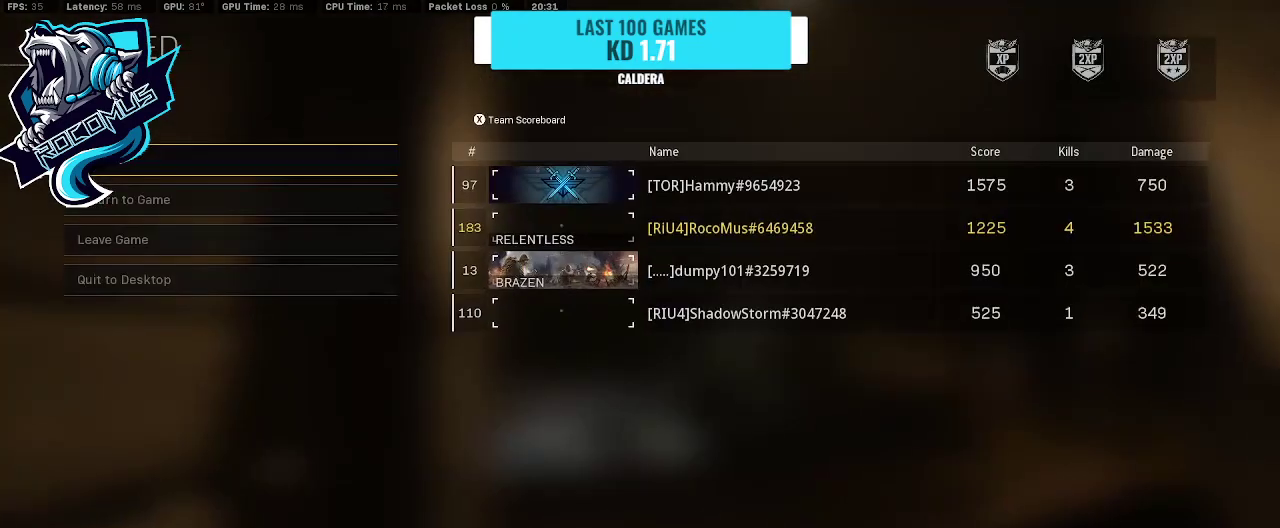
{"buttons": [], "left_stick": "center", "right_stick": "center", "events": []}
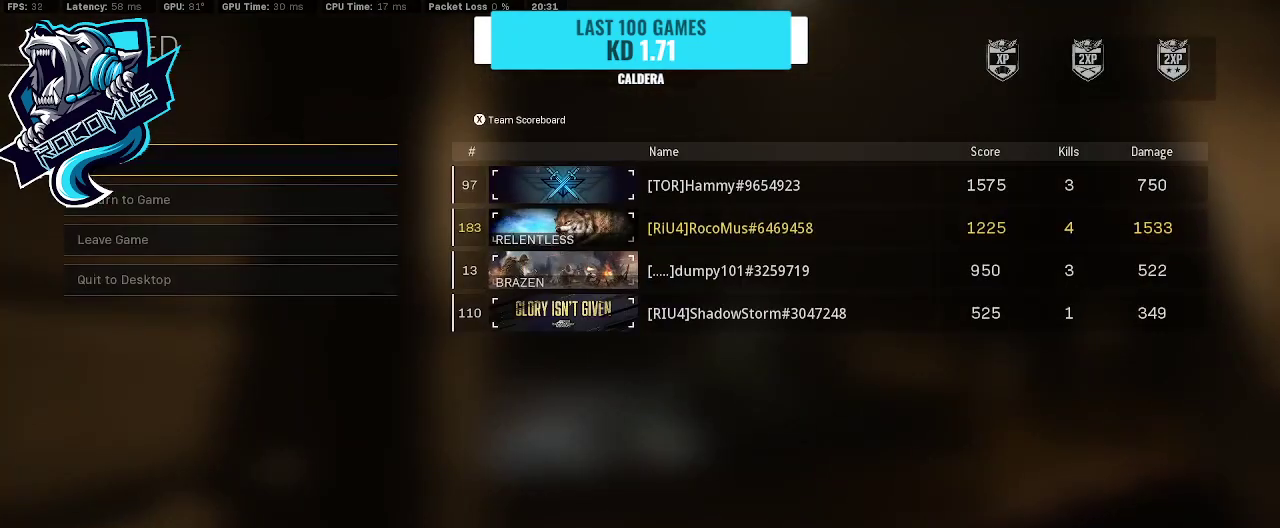
{"buttons": [], "left_stick": "center", "right_stick": "center", "events": [[333, "START", "down"], [433, "START", "up"]]}
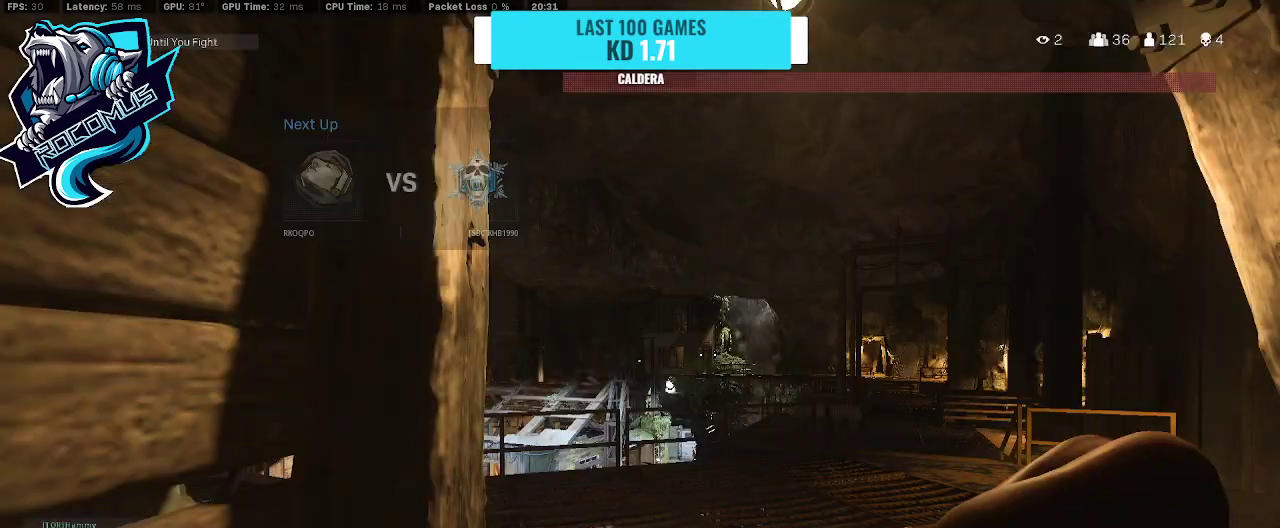
{"buttons": [], "left_stick": "up", "right_stick": "right", "events": [[33, "left_stick", "up-right"], [333, "left_stick", "up"], [333, "right_stick", "right"]]}
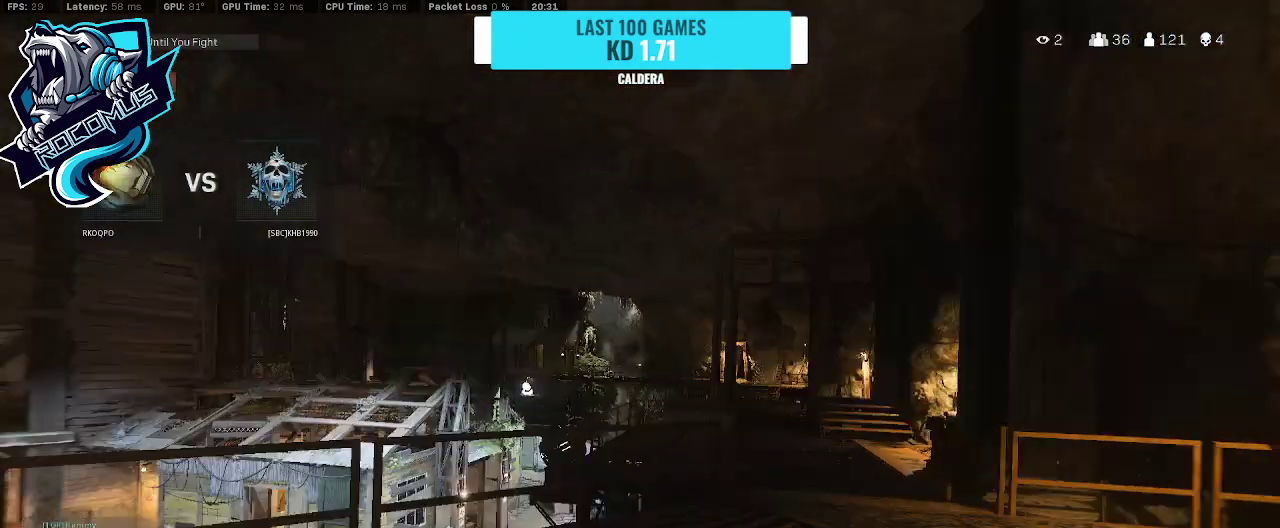
{"buttons": [], "left_stick": "up", "right_stick": "center", "events": [[67, "right_stick", "center"], [200, "right_stick", "left"], [267, "R3", "down"], [467, "right_stick", "center"], [500, "R3", "up"]]}
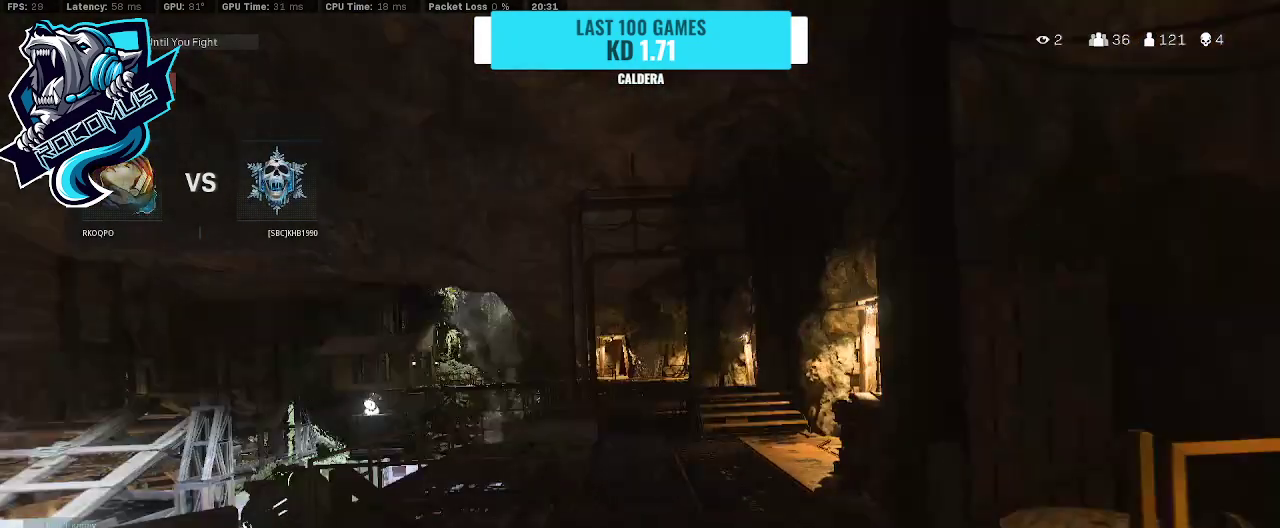
{"buttons": [], "left_stick": "center", "right_stick": "center", "events": [[133, "CROSS", "down"], [233, "CROSS", "up"], [467, "left_stick", "center"]]}